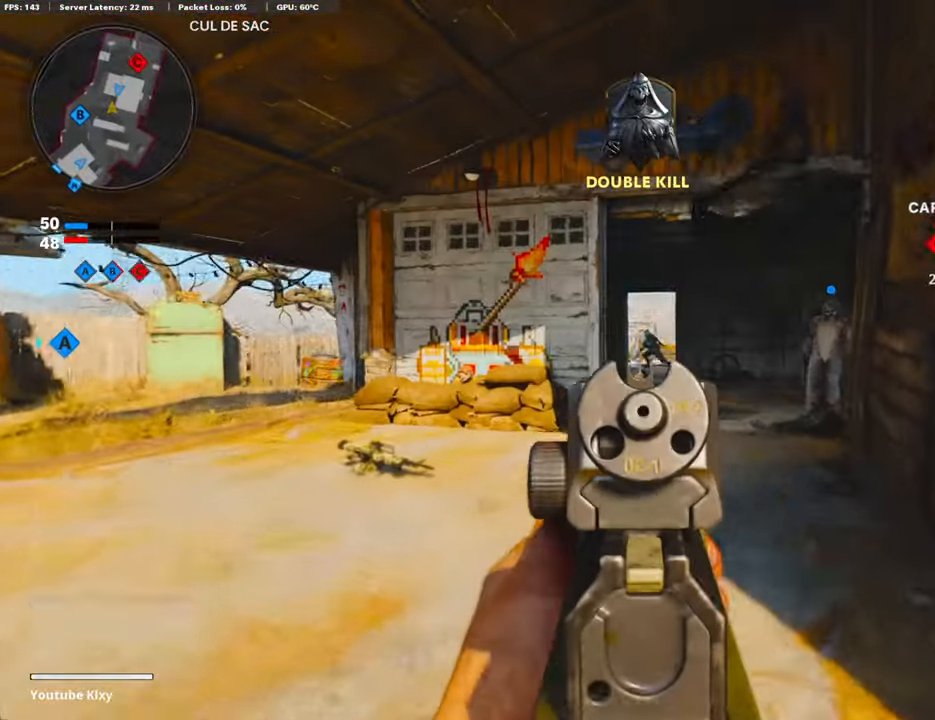
Gameplay with a controller (PlayStation layout); each line is a JSON object with the inputs held at the frame after it. "events" lists button and stick changes between this image and that frame as [ms after this image, input, new state], when the widget could be followed in between.
{"buttons": ["L1", "R1"], "left_stick": "center", "right_stick": "down", "events": [[67, "left_stick", "down-right"], [133, "R1", "down"], [200, "left_stick", "down-left"], [251, "right_stick", "center"], [368, "left_stick", "right"], [485, "left_stick", "center"], [485, "right_stick", "down"]]}
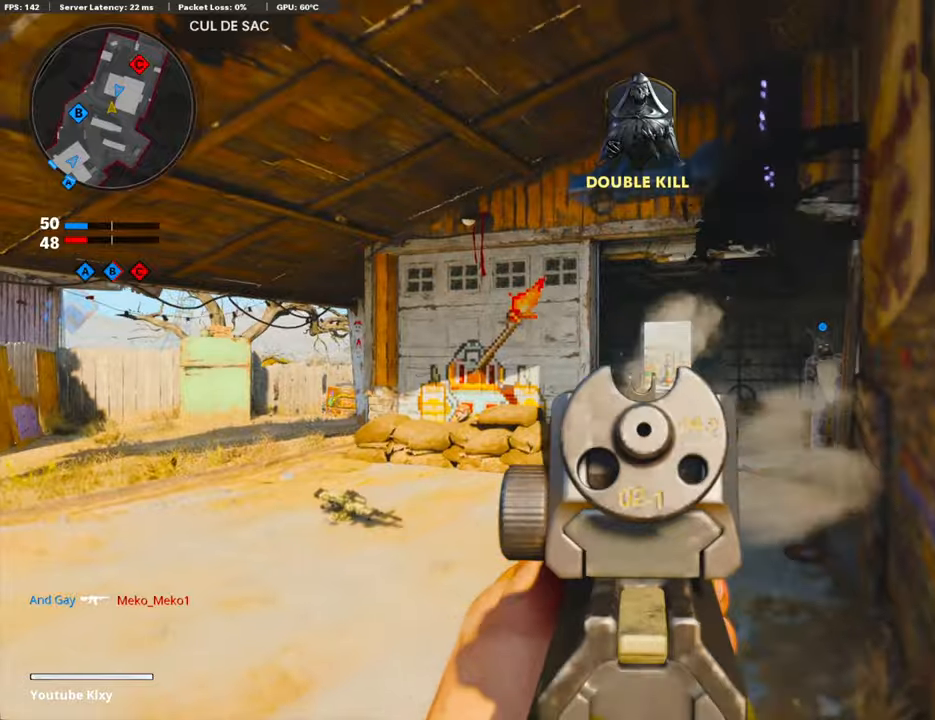
{"buttons": ["L3"], "left_stick": "up-left", "right_stick": "right", "events": [[33, "left_stick", "left"], [67, "L1", "up"], [67, "R1", "up"], [117, "right_stick", "center"], [151, "left_stick", "up-left"], [201, "right_stick", "left"], [234, "L3", "down"], [368, "right_stick", "center"], [435, "right_stick", "right"]]}
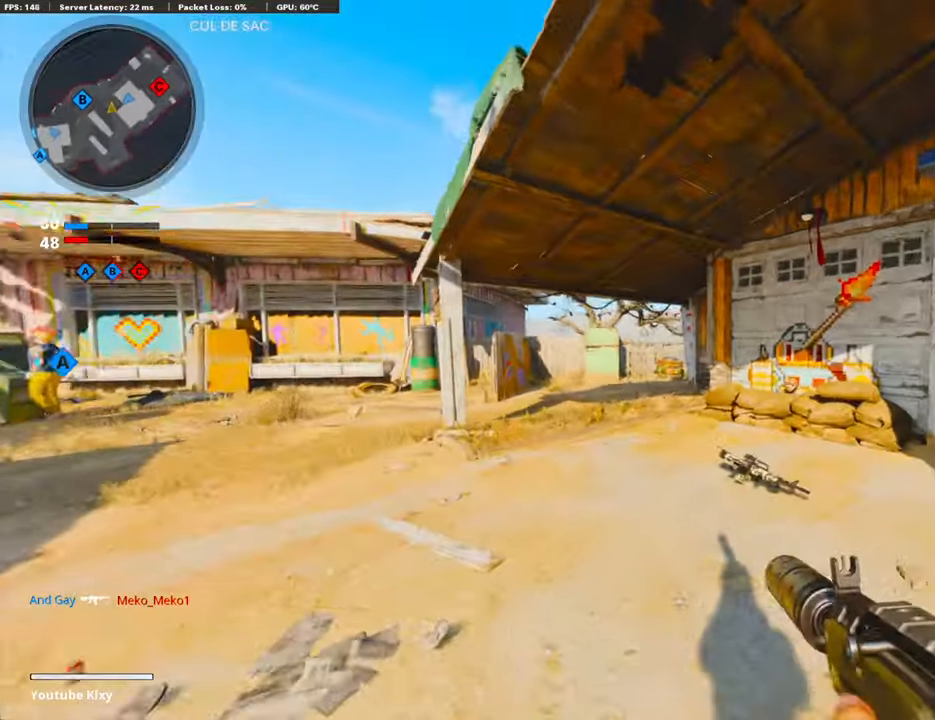
{"buttons": ["L1"], "left_stick": "up-left", "right_stick": "right", "events": [[67, "R3", "down"], [217, "L3", "up"], [217, "R3", "up"], [318, "L1", "down"], [334, "right_stick", "center"], [468, "right_stick", "right"]]}
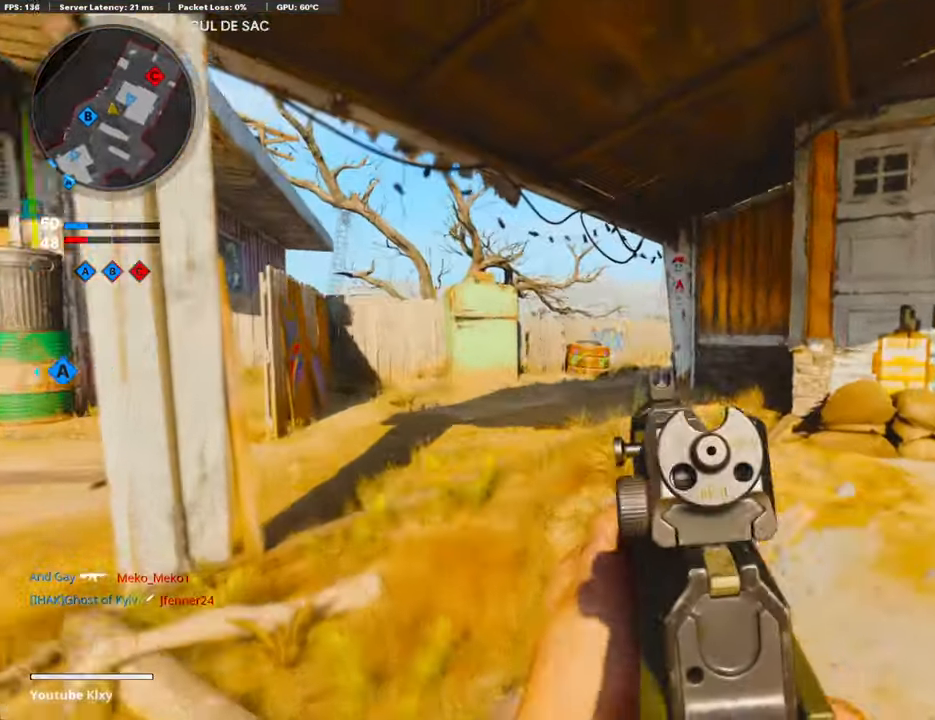
{"buttons": ["L1", "R1"], "left_stick": "right", "right_stick": "left", "events": [[83, "left_stick", "left"], [201, "R1", "down"], [217, "right_stick", "center"], [267, "right_stick", "down-left"], [385, "left_stick", "center"], [435, "left_stick", "right"], [468, "right_stick", "left"]]}
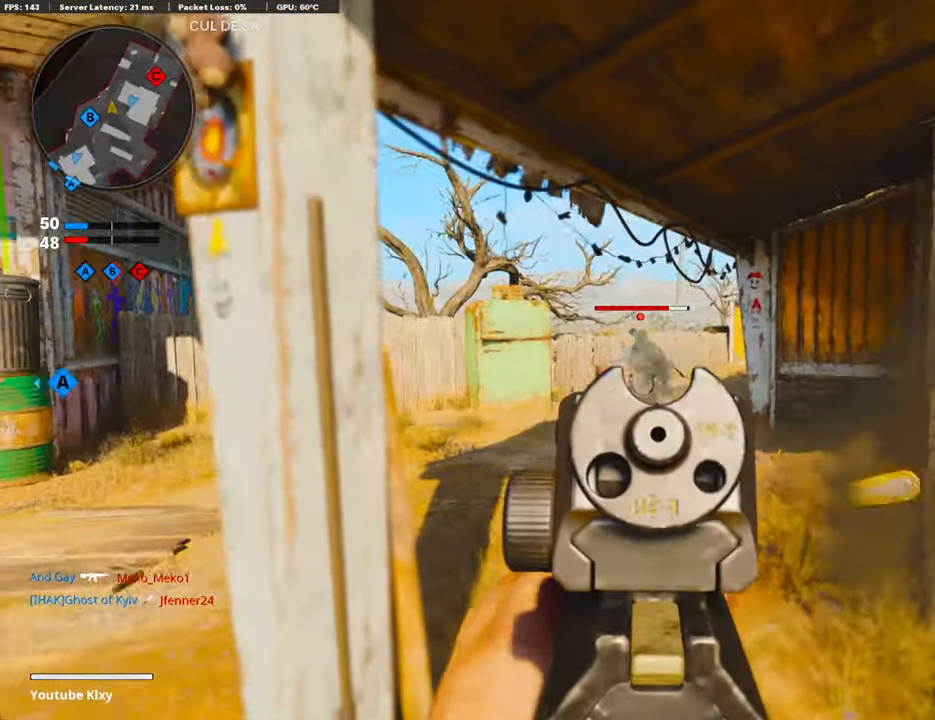
{"buttons": ["R1"], "left_stick": "down-right", "right_stick": "right", "events": [[100, "right_stick", "center"], [234, "right_stick", "left"], [284, "left_stick", "left"], [351, "right_stick", "center"], [384, "left_stick", "down-left"], [401, "right_stick", "right"], [468, "L1", "up"], [502, "left_stick", "down-right"]]}
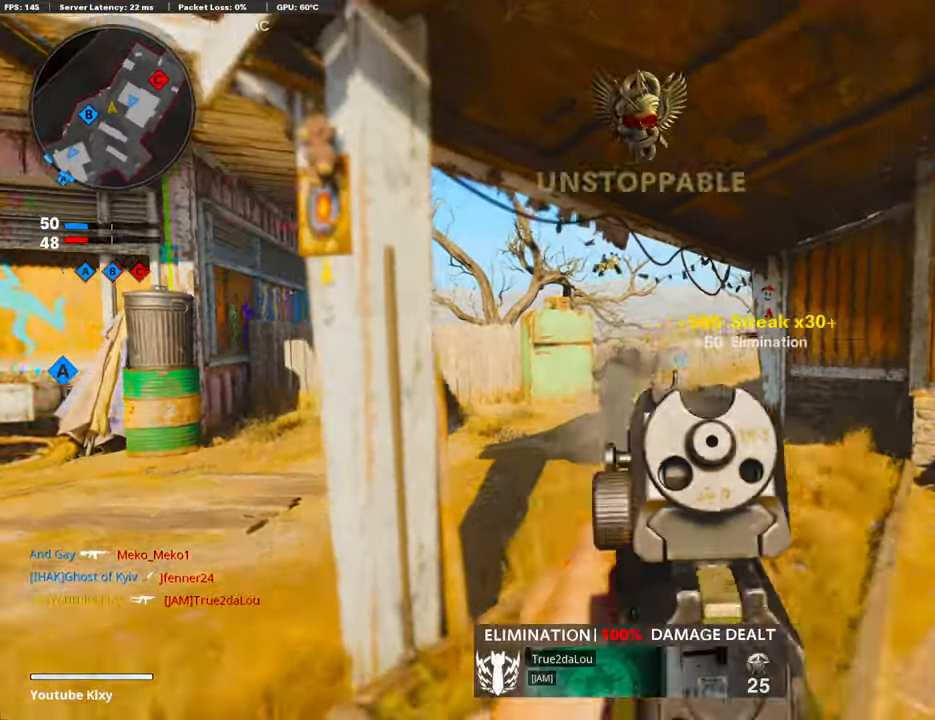
{"buttons": ["L3"], "left_stick": "up-right", "right_stick": "right", "events": [[50, "R1", "up"], [234, "left_stick", "up-right"], [234, "right_stick", "center"], [435, "L3", "down"], [501, "right_stick", "right"]]}
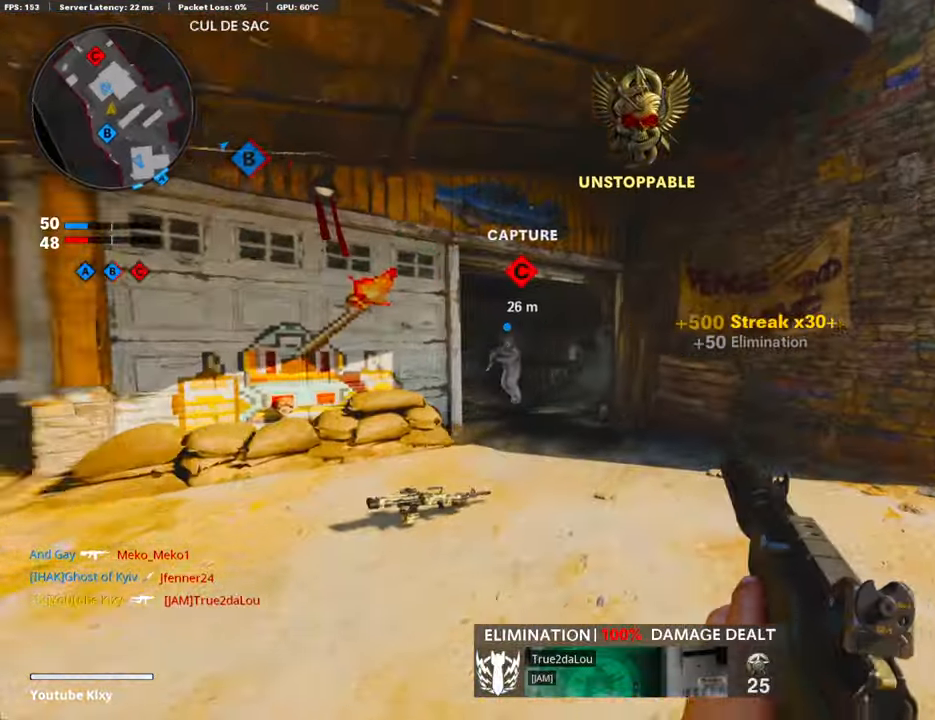
{"buttons": ["L3"], "left_stick": "up-left", "right_stick": "right", "events": [[118, "L3", "up"], [184, "right_stick", "center"], [268, "left_stick", "up-left"], [435, "L3", "down"], [502, "right_stick", "right"]]}
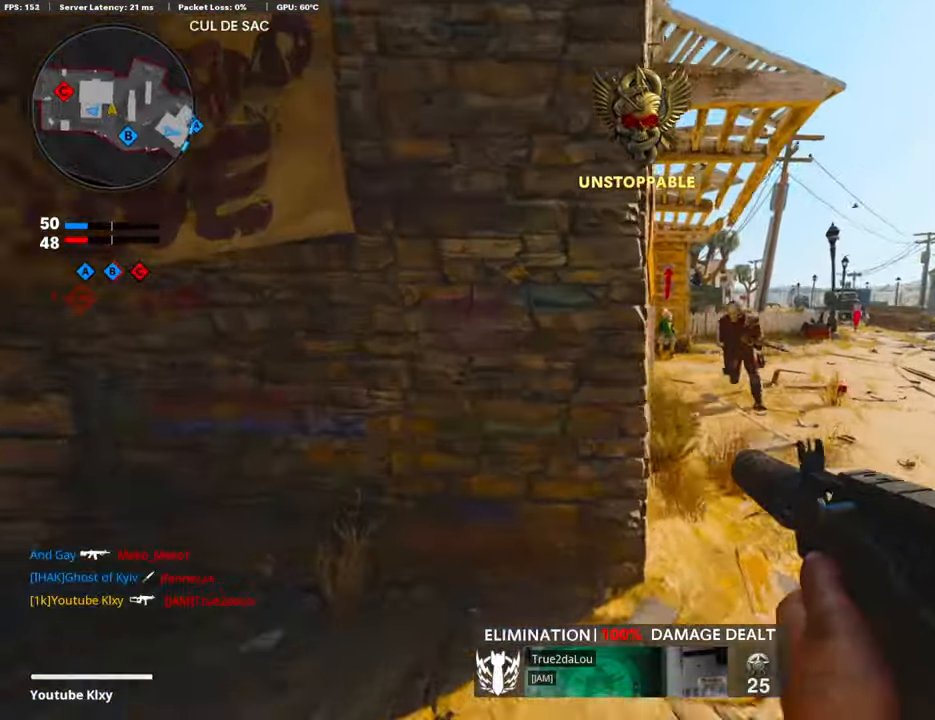
{"buttons": ["CROSS"], "left_stick": "down-right", "right_stick": "center", "events": [[51, "L3", "up"], [151, "left_stick", "down-left"], [184, "right_stick", "down-right"], [251, "left_stick", "down-right"], [485, "CROSS", "down"], [502, "right_stick", "center"]]}
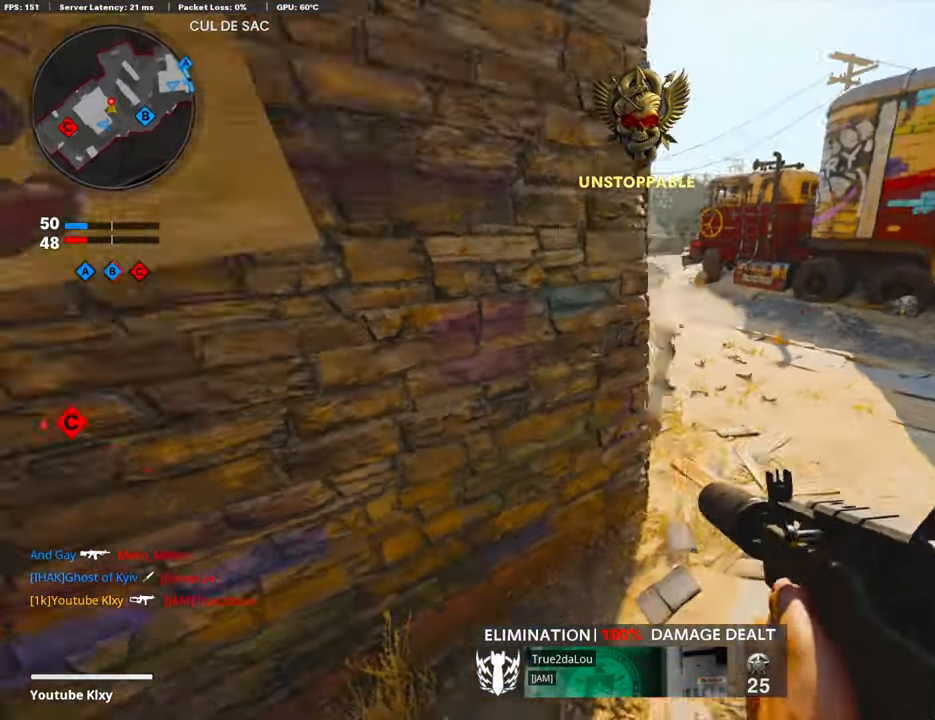
{"buttons": ["L1", "R1"], "left_stick": "down-right", "right_stick": "up", "events": [[34, "L1", "down"], [50, "R1", "down"], [84, "right_stick", "up"], [117, "CROSS", "up"], [218, "right_stick", "left"], [402, "right_stick", "up"]]}
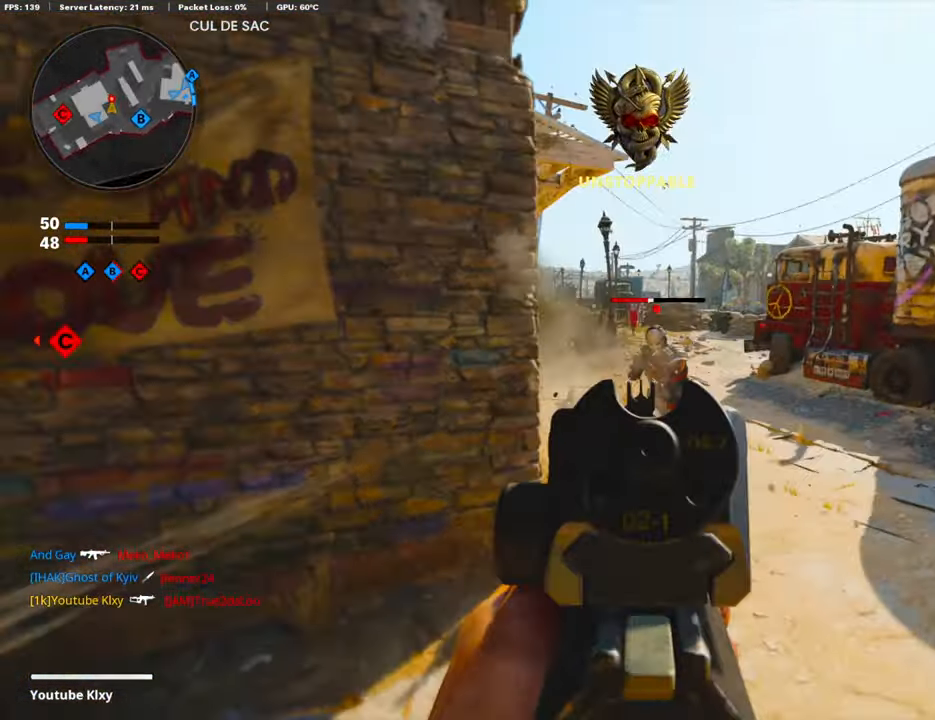
{"buttons": ["SQUARE", "R1", "L3"], "left_stick": "up", "right_stick": "center", "events": [[151, "right_stick", "center"], [201, "left_stick", "up-right"], [234, "right_stick", "down"], [351, "left_stick", "up"], [385, "L1", "up"], [385, "right_stick", "center"], [418, "L3", "down"], [485, "SQUARE", "down"]]}
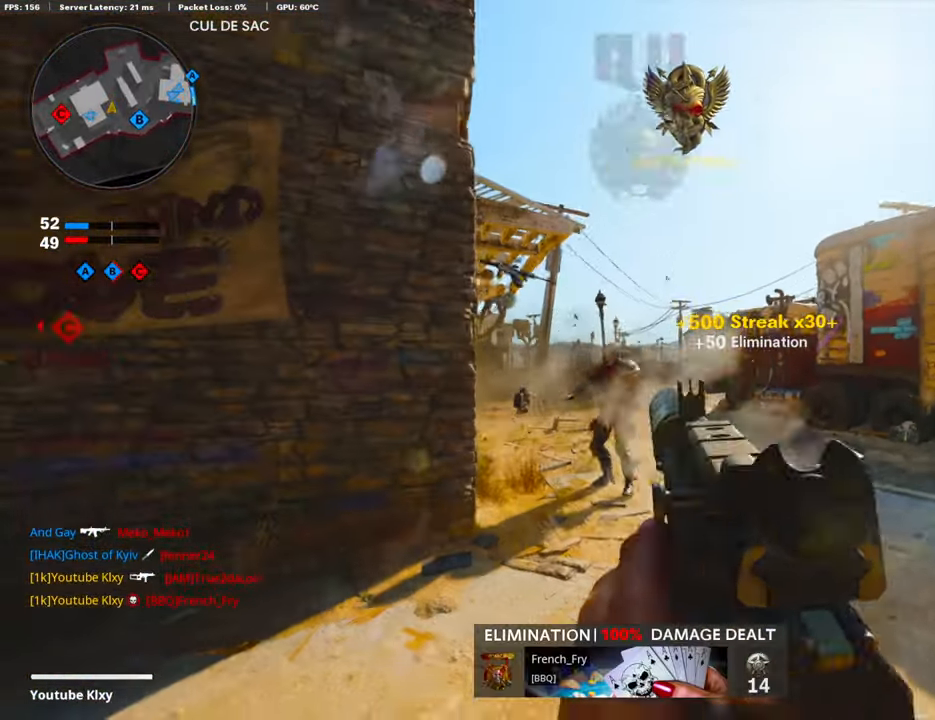
{"buttons": ["R3"], "left_stick": "up", "right_stick": "center", "events": [[17, "R1", "up"], [84, "SQUARE", "up"], [101, "right_stick", "down-left"], [168, "L3", "up"], [218, "right_stick", "center"], [385, "R3", "down"]]}
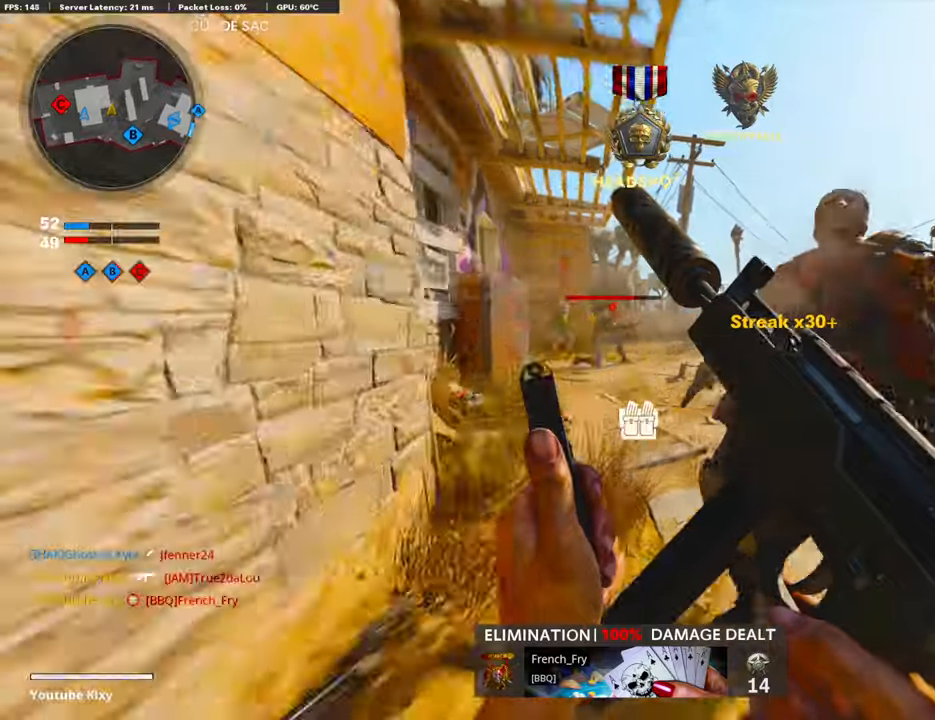
{"buttons": [], "left_stick": "left", "right_stick": "right", "events": [[67, "R3", "up"], [117, "right_stick", "left"], [168, "L3", "down"], [184, "R3", "down"], [218, "left_stick", "up-left"], [218, "right_stick", "center"], [302, "L3", "up"], [318, "R3", "up"], [318, "right_stick", "down-right"], [385, "left_stick", "left"], [385, "right_stick", "center"], [502, "right_stick", "right"]]}
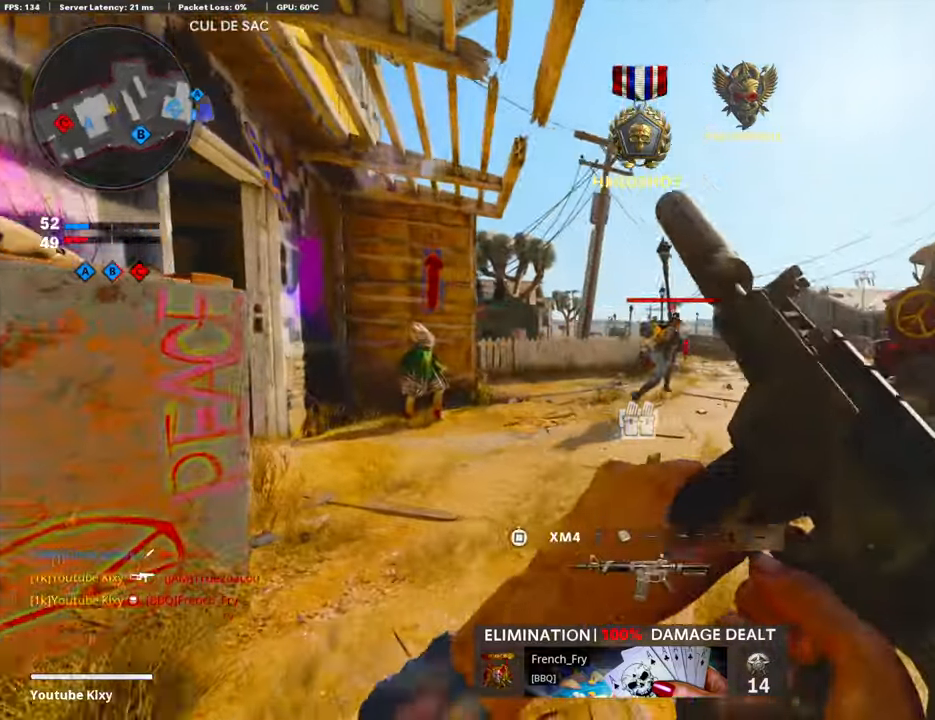
{"buttons": ["L1", "R1"], "left_stick": "center", "right_stick": "up-right", "events": [[34, "L1", "down"], [168, "left_stick", "up-left"], [168, "right_stick", "center"], [201, "R1", "down"], [301, "left_stick", "left"], [368, "right_stick", "up-right"], [452, "left_stick", "center"]]}
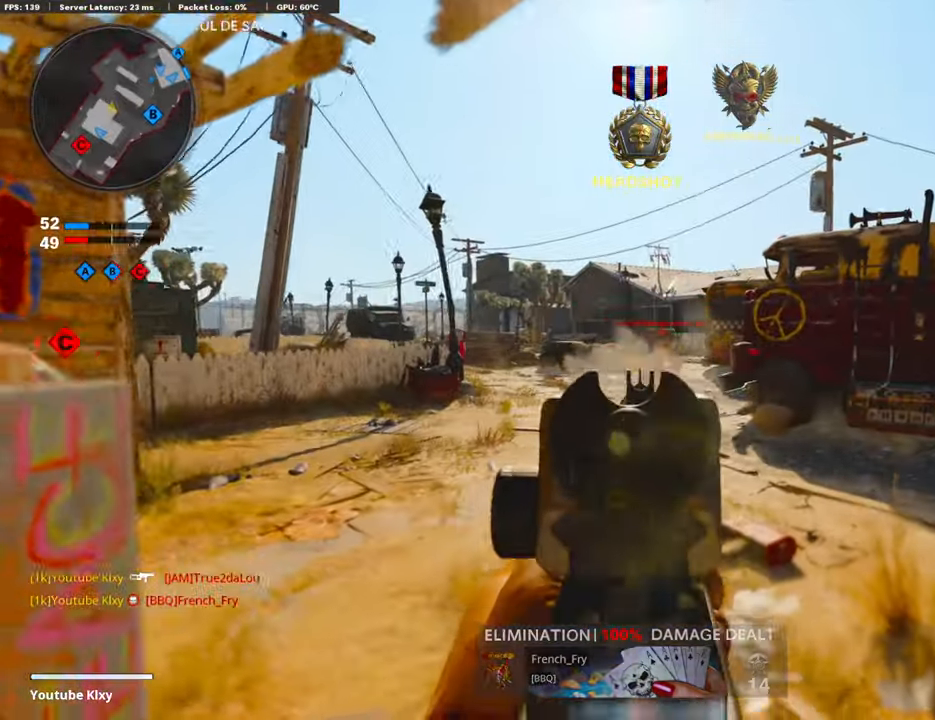
{"buttons": ["R1", "L3"], "left_stick": "up", "right_stick": "left", "events": [[34, "right_stick", "center"], [84, "left_stick", "down-left"], [117, "right_stick", "right"], [218, "left_stick", "up"], [301, "right_stick", "center"], [402, "L1", "up"], [402, "L3", "down"], [435, "right_stick", "left"]]}
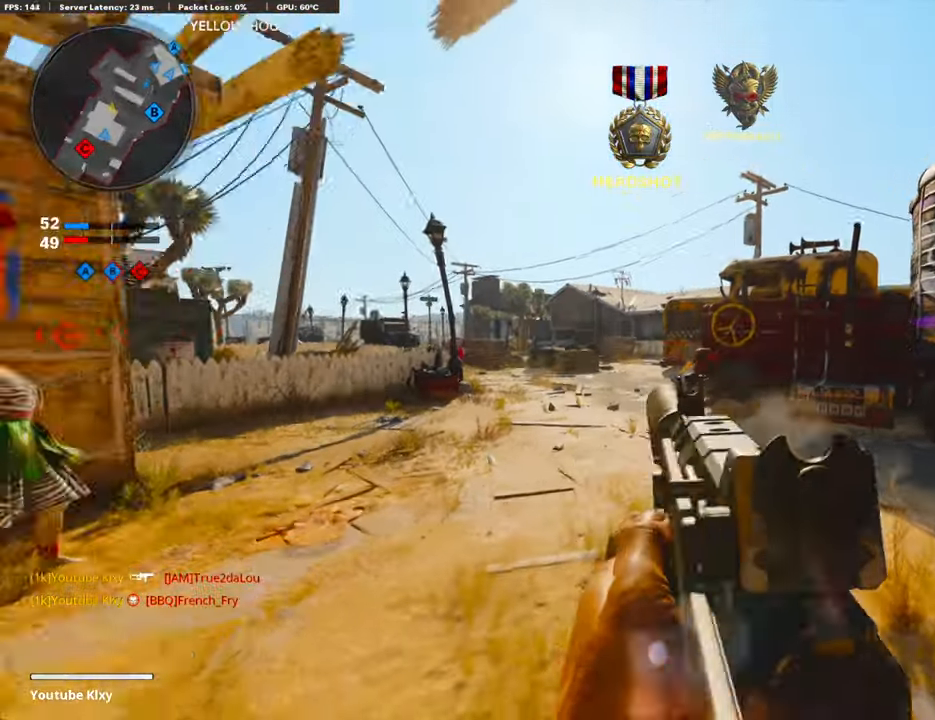
{"buttons": ["L3", "R3"], "left_stick": "up-left", "right_stick": "right", "events": [[17, "R1", "up"], [100, "left_stick", "up-left"], [234, "right_stick", "right"], [402, "R3", "down"]]}
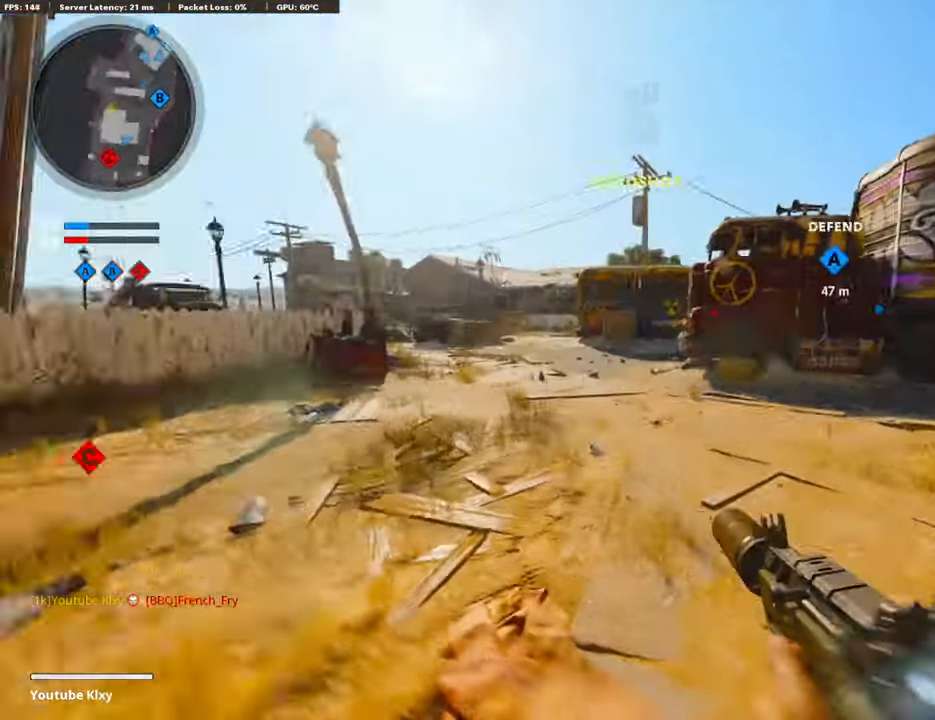
{"buttons": ["L1", "R1"], "left_stick": "up-left", "right_stick": "right", "events": [[50, "R3", "up"], [184, "L1", "down"], [201, "L3", "up"], [234, "right_stick", "left"], [351, "right_stick", "center"], [368, "R1", "down"], [418, "right_stick", "right"]]}
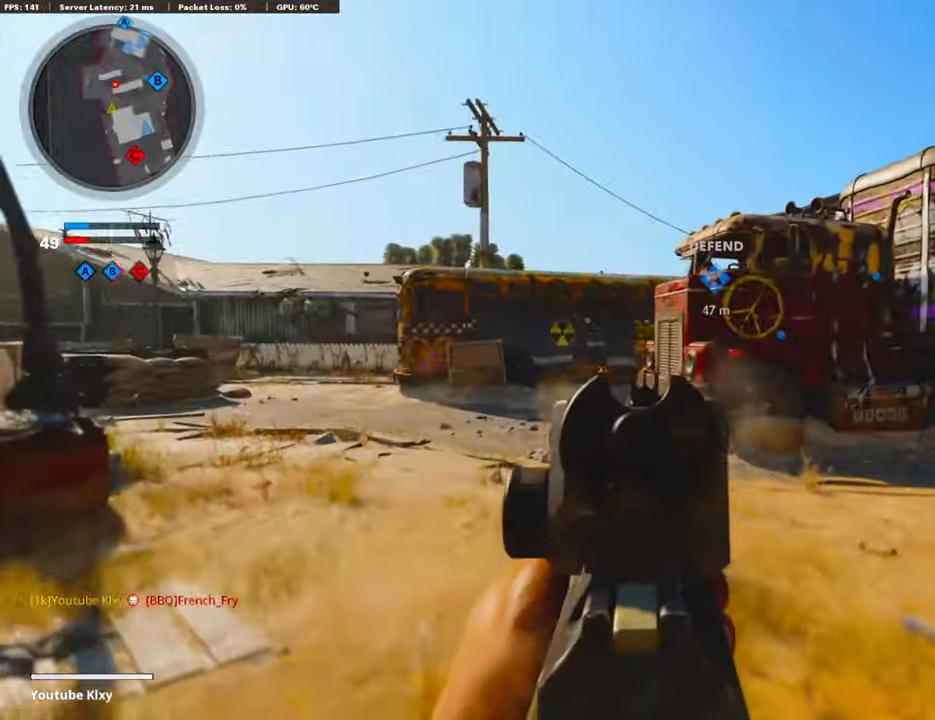
{"buttons": ["L3"], "left_stick": "up-right", "right_stick": "right", "events": [[50, "L1", "up"], [50, "left_stick", "down-left"], [83, "R1", "up"], [150, "left_stick", "down"], [318, "right_stick", "center"], [351, "left_stick", "up-right"], [385, "right_stick", "right"], [485, "L3", "down"]]}
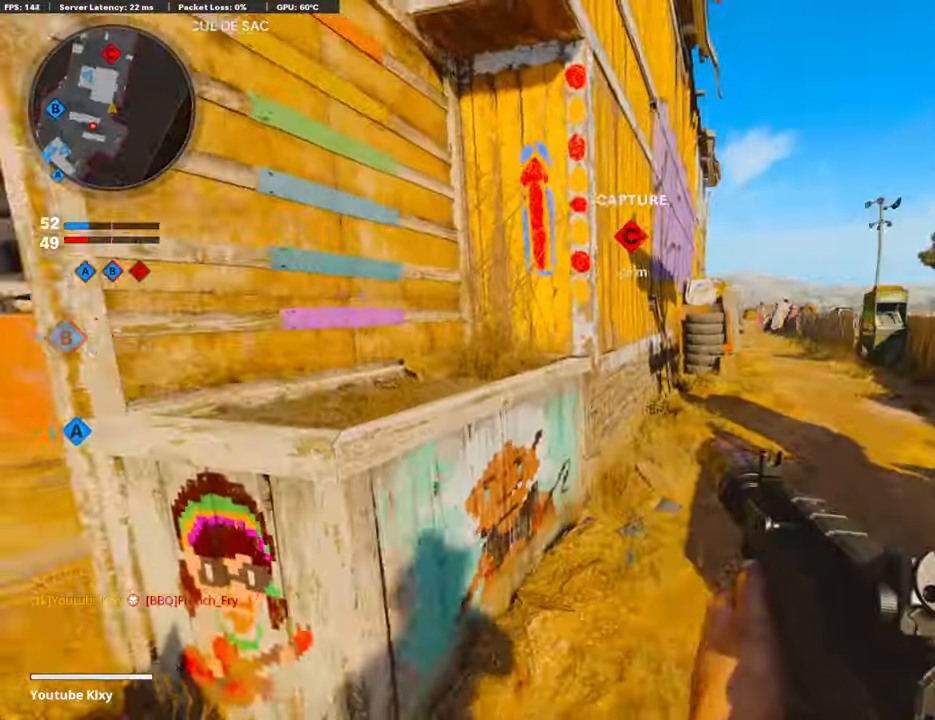
{"buttons": [], "left_stick": "up-right", "right_stick": "right", "events": [[33, "right_stick", "center"], [50, "left_stick", "up"], [301, "L3", "up"], [368, "left_stick", "up-right"], [418, "right_stick", "right"]]}
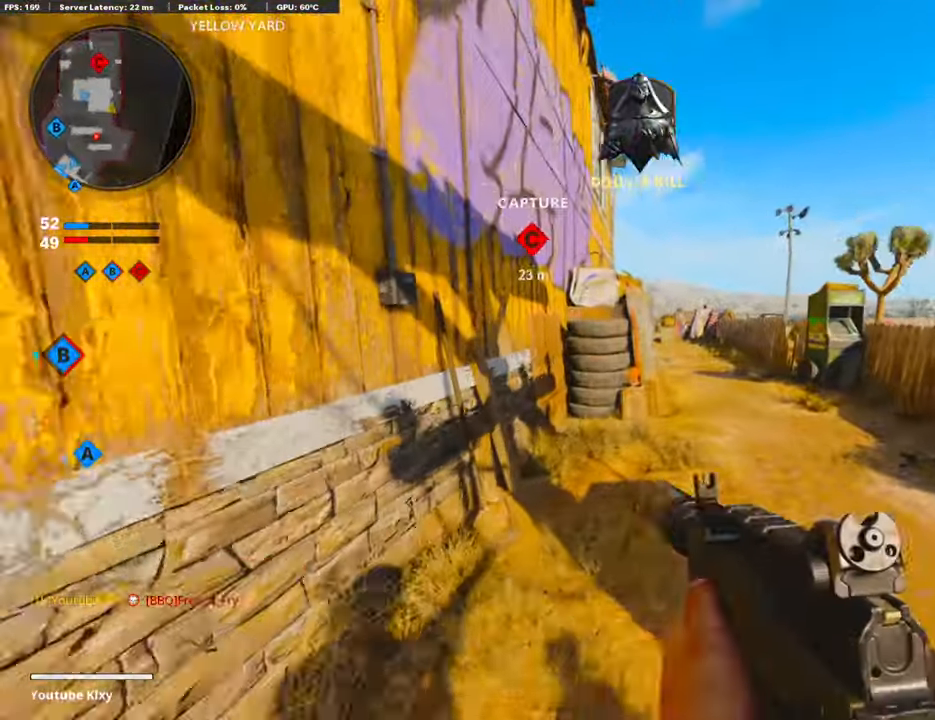
{"buttons": [], "left_stick": "up-right", "right_stick": "center", "events": [[33, "L3", "down"], [33, "right_stick", "center"], [117, "left_stick", "up"], [133, "SQUARE", "down"], [200, "SQUARE", "up"], [234, "L3", "up"], [284, "left_stick", "up-right"]]}
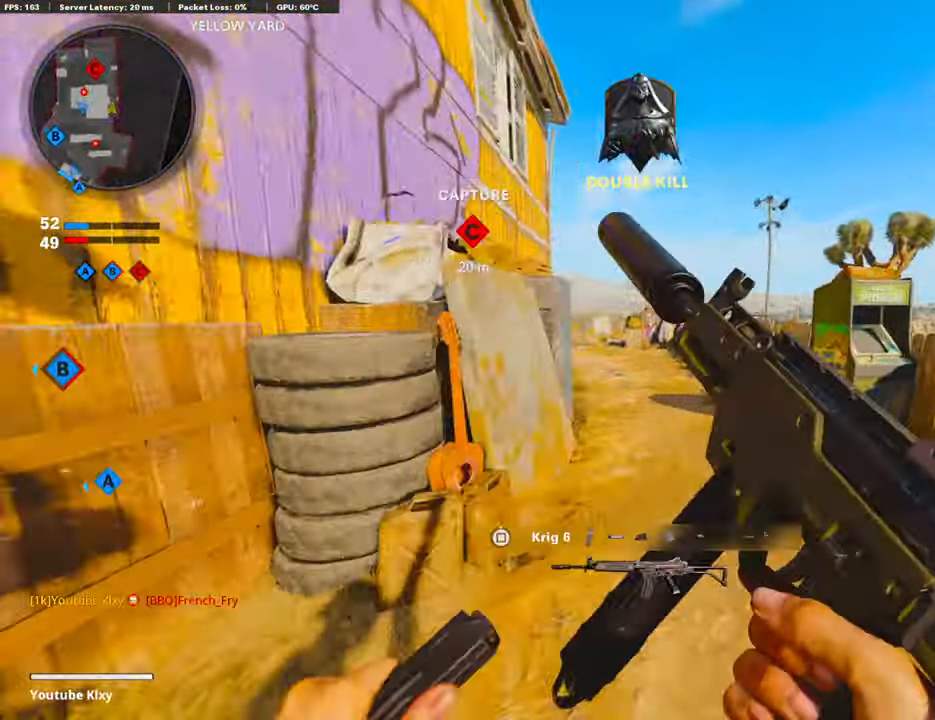
{"buttons": ["L1"], "left_stick": "up", "right_stick": "up", "events": [[100, "left_stick", "center"], [150, "left_stick", "up-left"], [234, "L1", "down"], [435, "right_stick", "up"], [451, "left_stick", "up"]]}
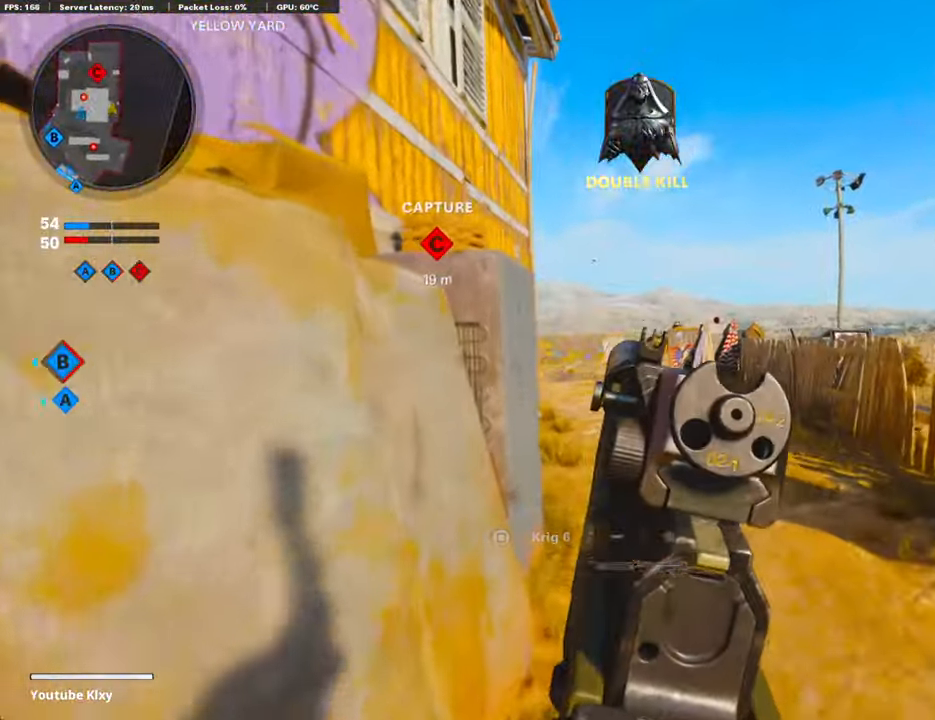
{"buttons": ["L1", "R1"], "left_stick": "up-right", "right_stick": "center", "events": [[217, "right_stick", "center"], [401, "R1", "down"], [401, "left_stick", "up-right"]]}
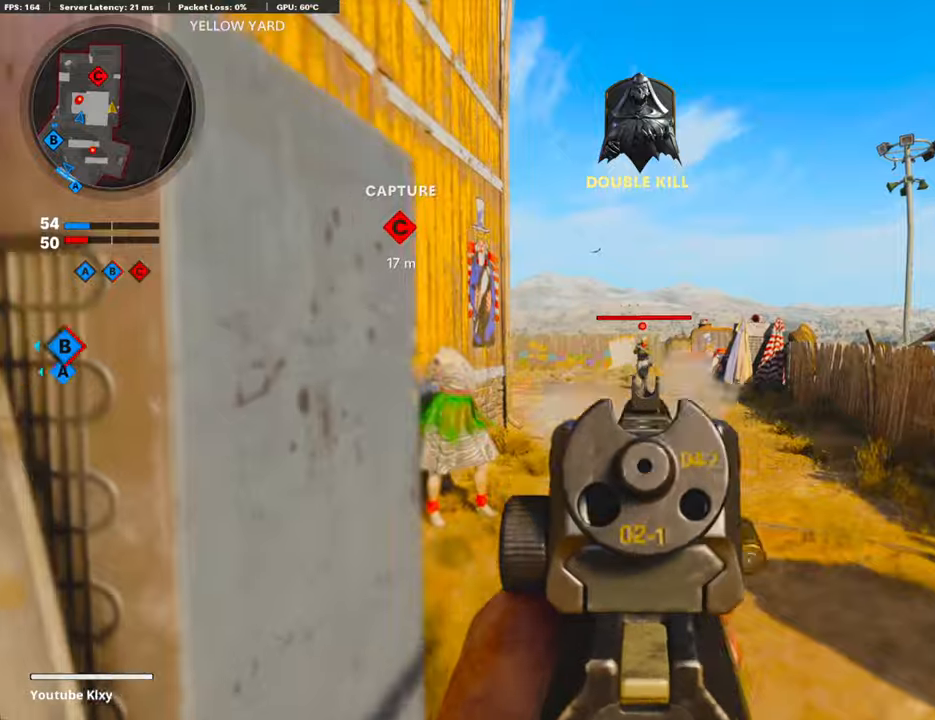
{"buttons": ["L1", "R1", "R3"], "left_stick": "center", "right_stick": "center", "events": [[16, "R3", "down"], [33, "left_stick", "right"], [100, "right_stick", "up"], [184, "left_stick", "center"], [301, "right_stick", "center"]]}
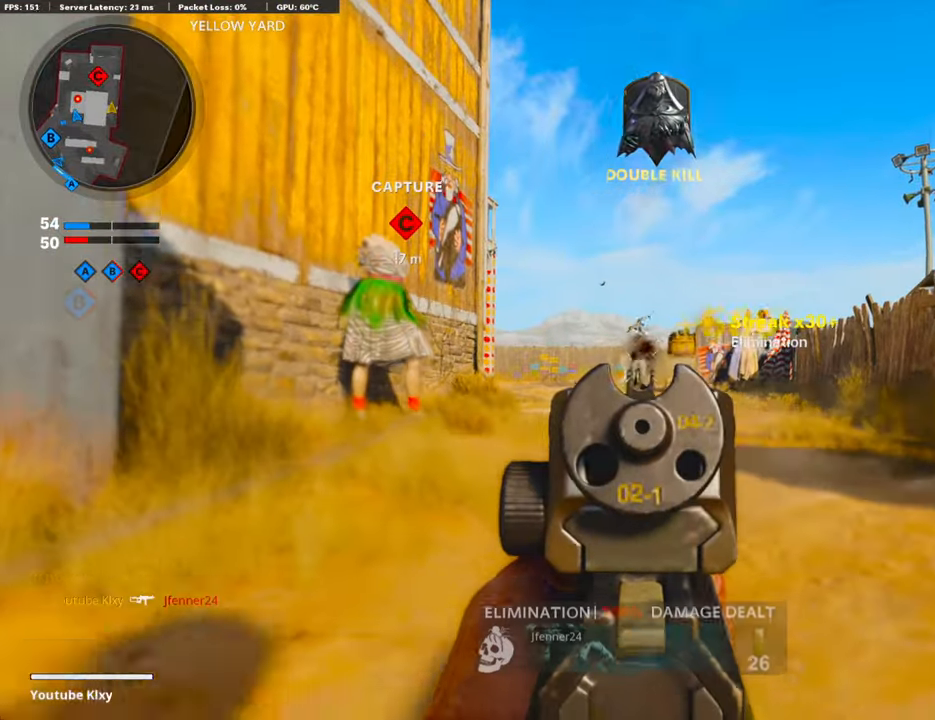
{"buttons": [], "left_stick": "up-left", "right_stick": "center", "events": [[50, "L1", "up"], [50, "R1", "up"], [50, "R3", "up"], [50, "left_stick", "down-left"], [67, "right_stick", "down-left"], [117, "CROSS", "down"], [234, "CROSS", "up"], [251, "left_stick", "up-left"], [334, "L3", "down"], [351, "right_stick", "left"], [468, "L3", "up"], [468, "right_stick", "center"]]}
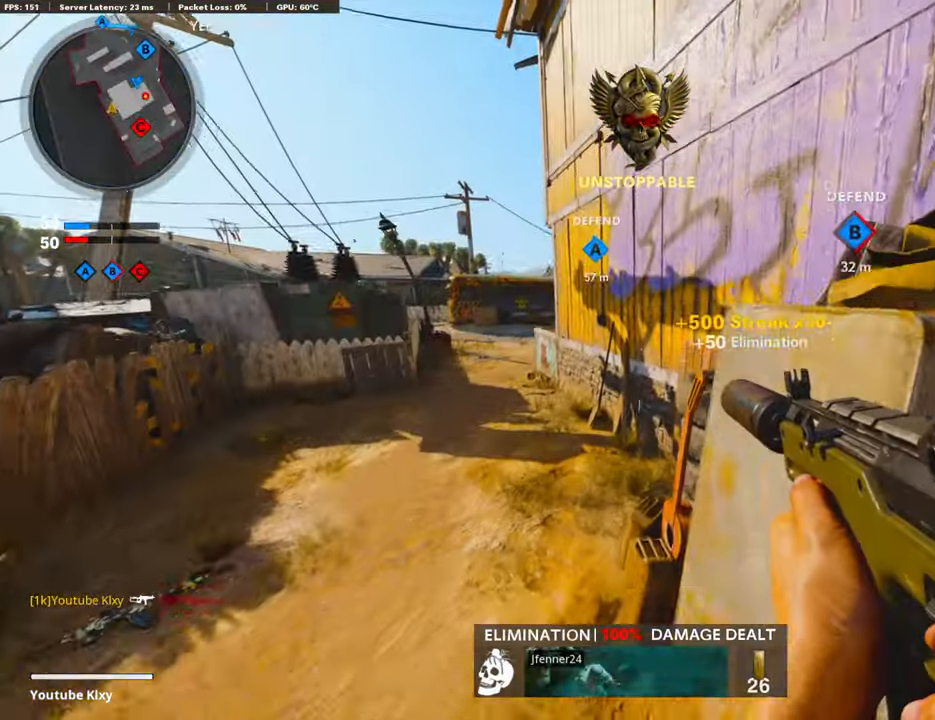
{"buttons": ["L3"], "left_stick": "up", "right_stick": "center", "events": [[118, "right_stick", "left"], [168, "left_stick", "up"], [235, "right_stick", "center"], [385, "L3", "down"]]}
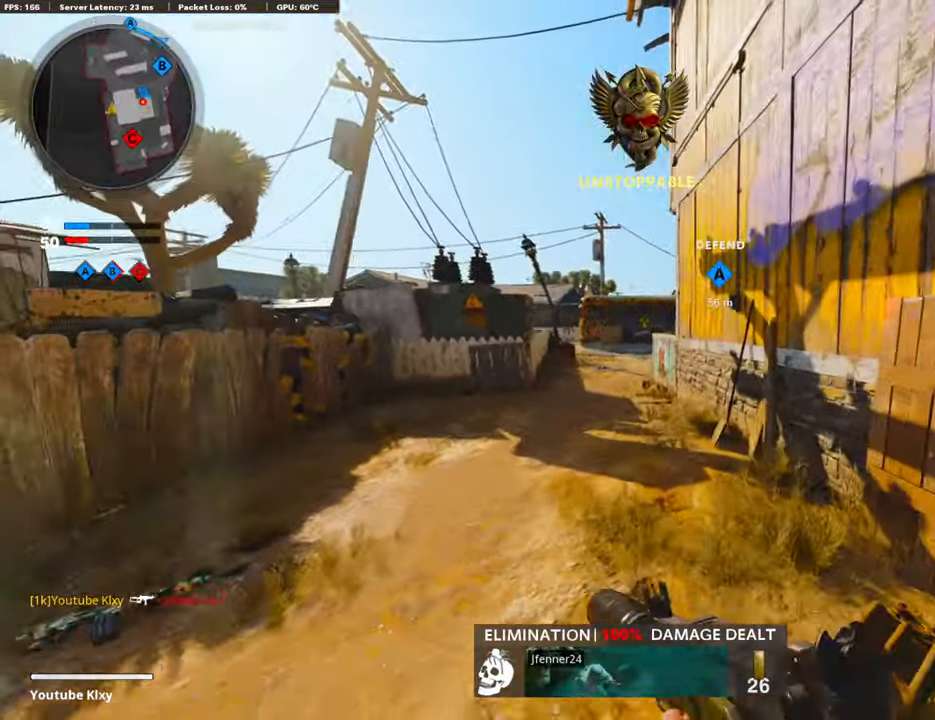
{"buttons": [], "left_stick": "up", "right_stick": "center", "events": [[51, "L3", "up"], [268, "SQUARE", "down"], [352, "SQUARE", "up"]]}
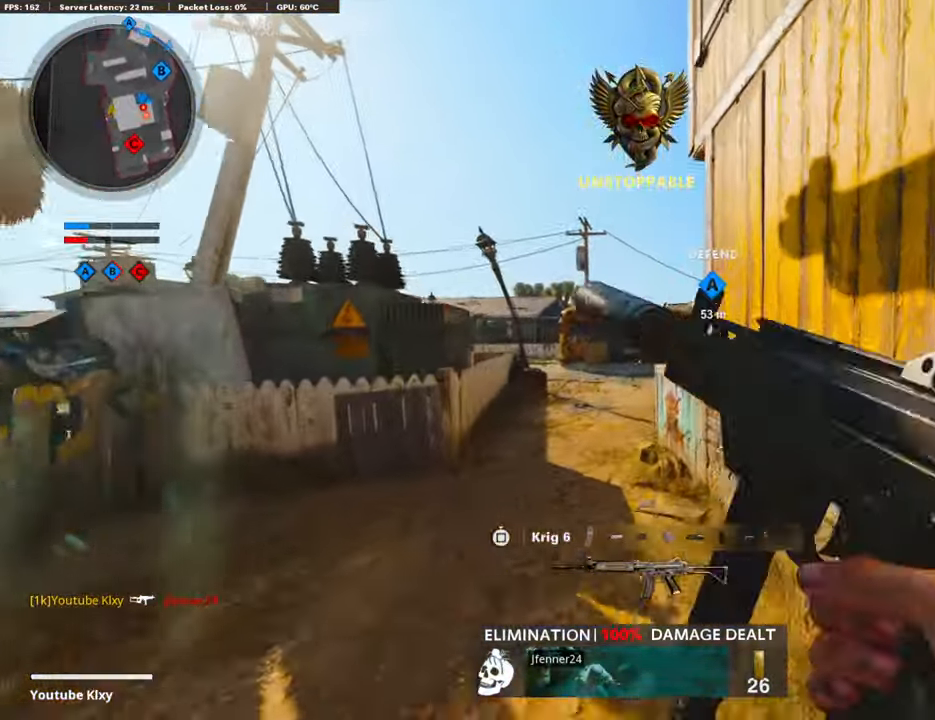
{"buttons": [], "left_stick": "up", "right_stick": "center", "events": []}
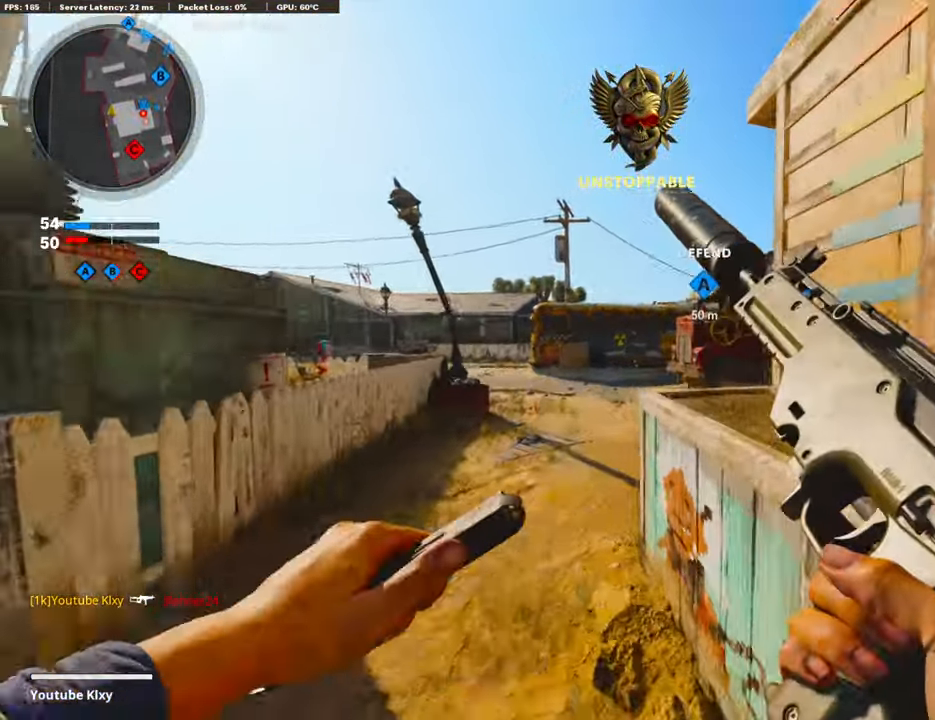
{"buttons": [], "left_stick": "up-right", "right_stick": "center", "events": [[50, "left_stick", "up-right"]]}
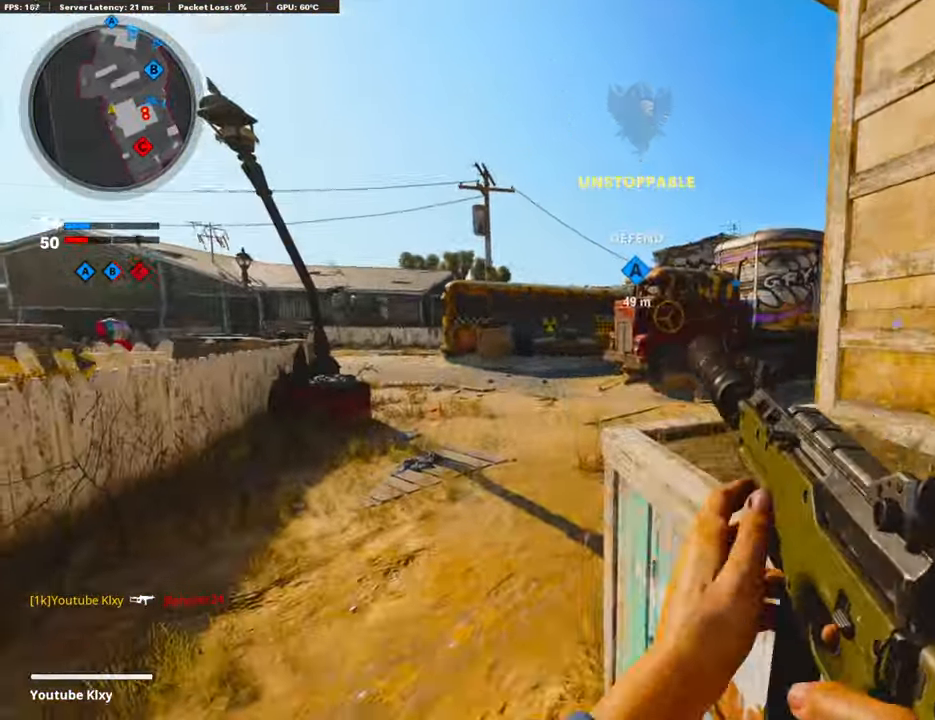
{"buttons": [], "left_stick": "up", "right_stick": "center", "events": [[50, "CROSS", "down"], [167, "CROSS", "up"], [268, "right_stick", "right"], [301, "CROSS", "down"], [385, "left_stick", "up"], [418, "CROSS", "up"], [435, "right_stick", "center"]]}
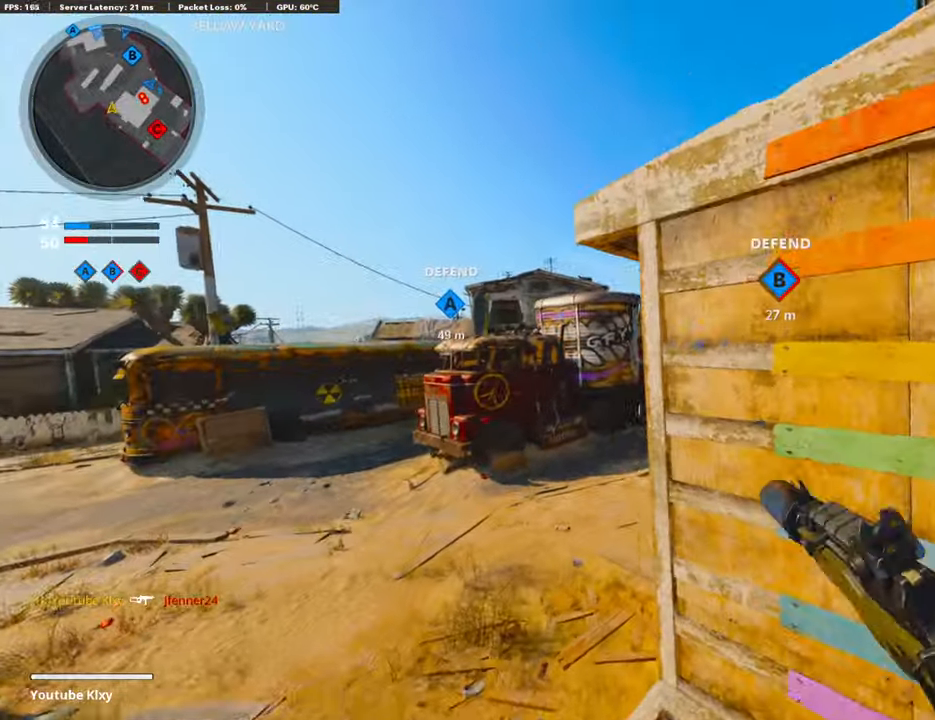
{"buttons": [], "left_stick": "up", "right_stick": "right", "events": [[117, "left_stick", "center"], [184, "CROSS", "down"], [268, "left_stick", "up-left"], [301, "CROSS", "up"], [351, "right_stick", "right"], [402, "CROSS", "down"], [402, "left_stick", "up"], [502, "CROSS", "up"]]}
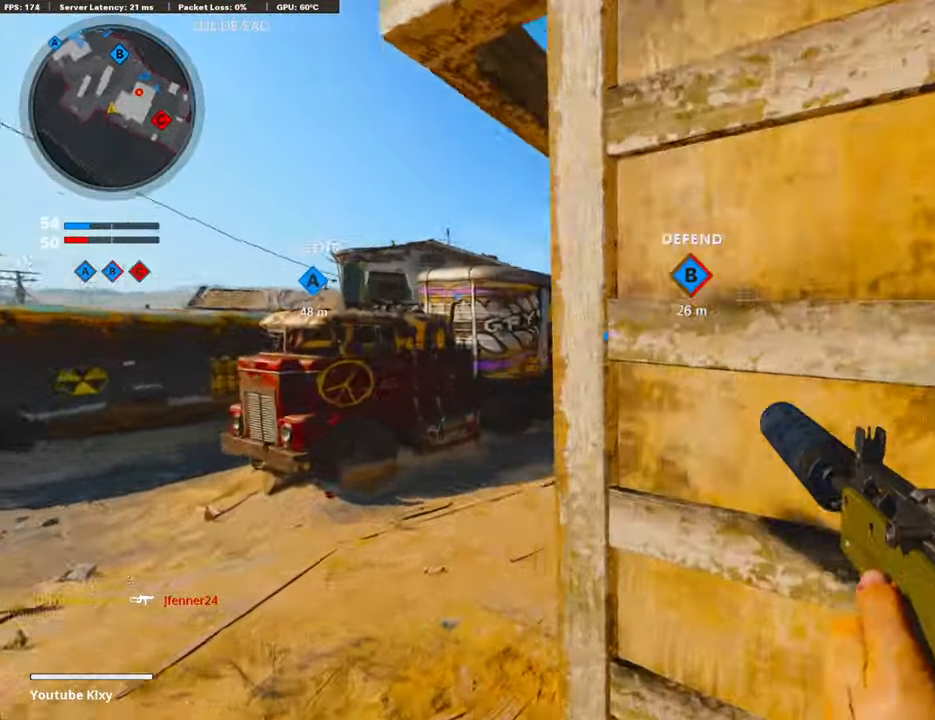
{"buttons": [], "left_stick": "up", "right_stick": "center", "events": [[67, "CROSS", "down"], [184, "CROSS", "up"], [218, "right_stick", "center"], [251, "CROSS", "down"], [402, "CROSS", "up"]]}